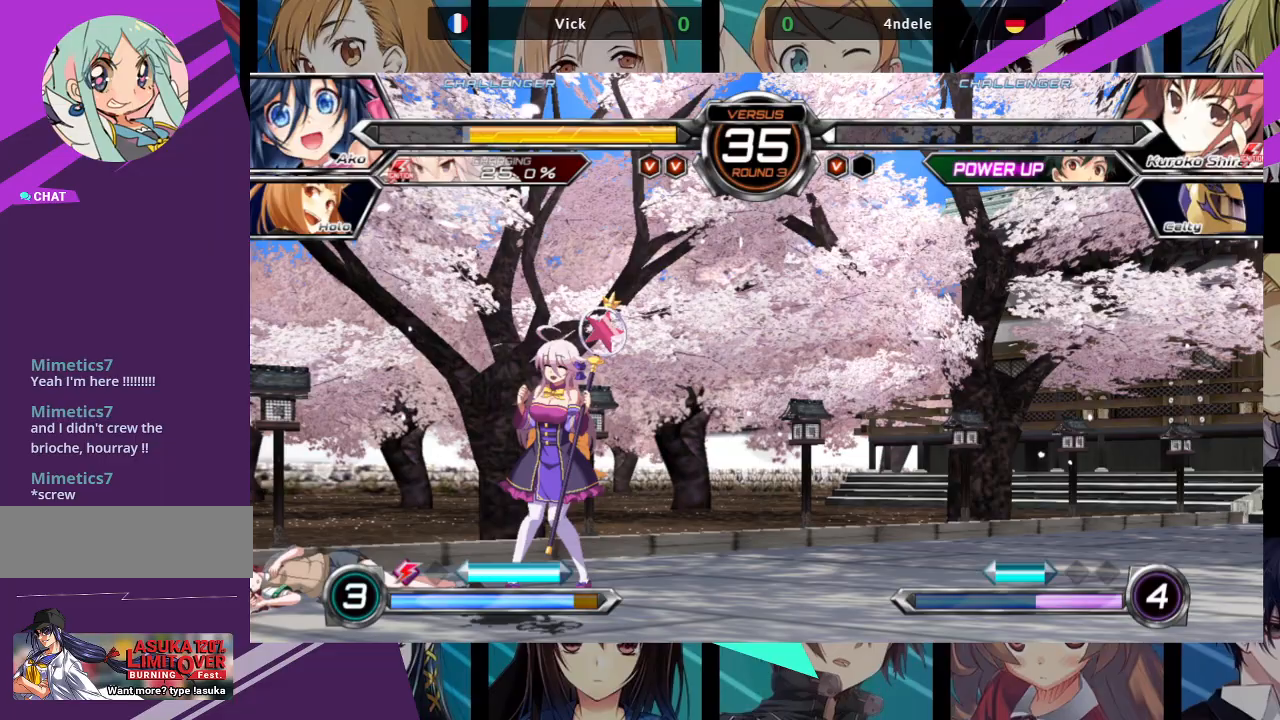
Gameplay with a controller (arcade stick); each line is a JSON object with the inputs held at the frame after it (dt_ms = milliseconds from this image to that frame). "events" lists button and stick changes between this image and that frame as [ms after this image, input, new state], when the widget could be followed in between. Not read: L3 R3.
{"dt_ms": 500, "buttons": ["CROSS"], "left_stick": "center", "events": [[350, "SQUARE", "down"], [450, "SQUARE", "up"], [483, "CROSS", "down"]]}
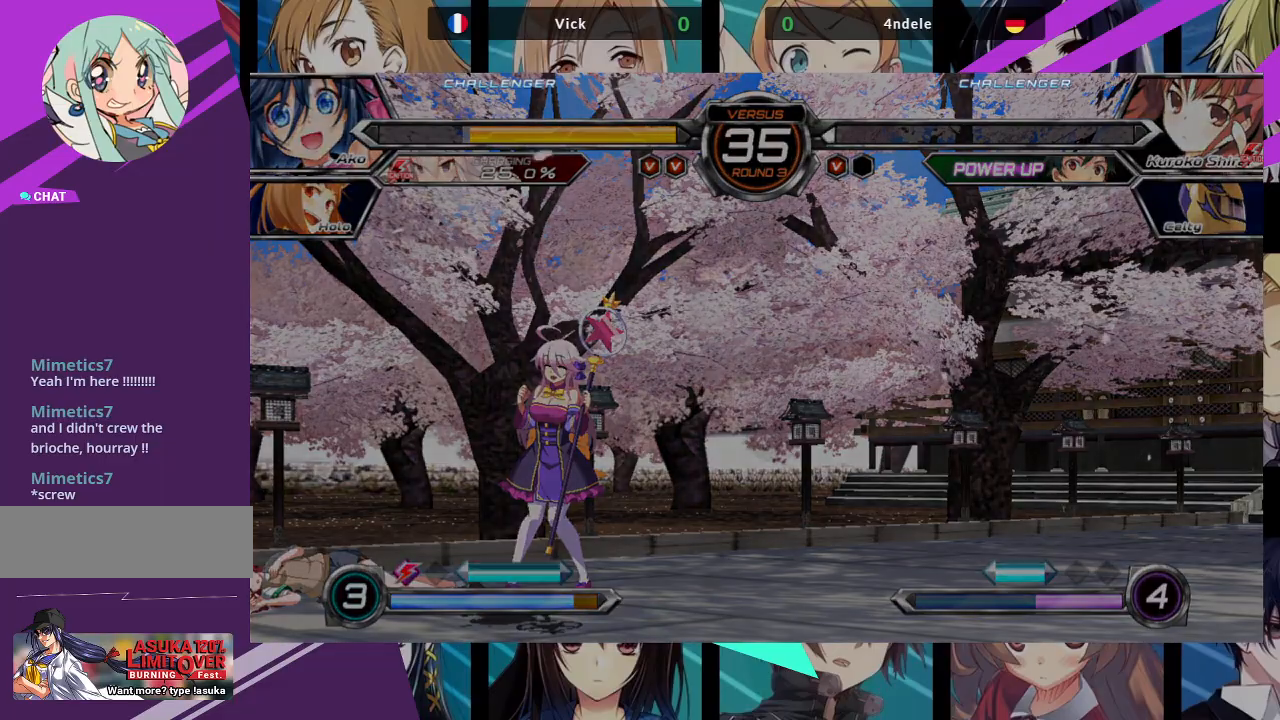
{"dt_ms": 500, "buttons": ["CROSS"], "left_stick": "center", "events": [[50, "CROSS", "up"], [83, "SQUARE", "down"], [150, "CROSS", "down"], [167, "SQUARE", "up"], [233, "CROSS", "up"], [250, "SQUARE", "down"], [333, "CROSS", "down"], [367, "SQUARE", "up"], [400, "CROSS", "up"], [417, "SQUARE", "down"], [483, "CROSS", "down"], [500, "SQUARE", "up"]]}
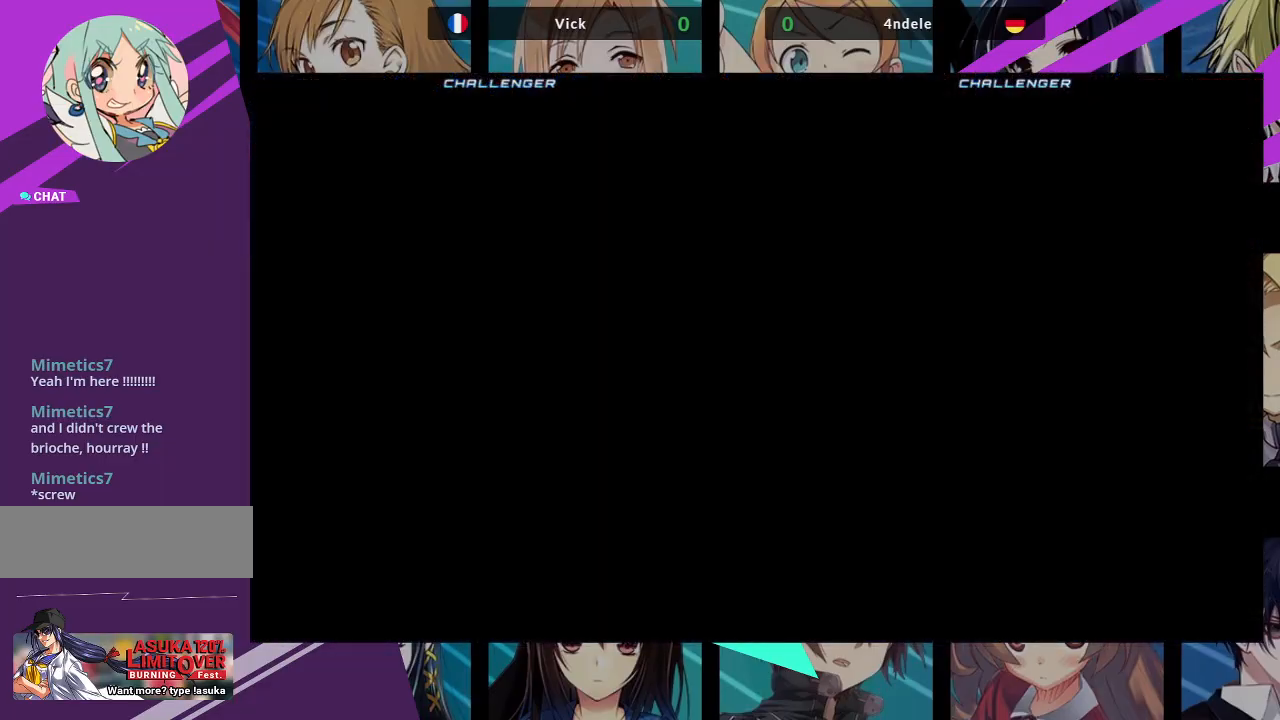
{"dt_ms": 500, "buttons": [], "left_stick": "center", "events": [[50, "SQUARE", "down"], [67, "CROSS", "up"], [133, "SQUARE", "up"]]}
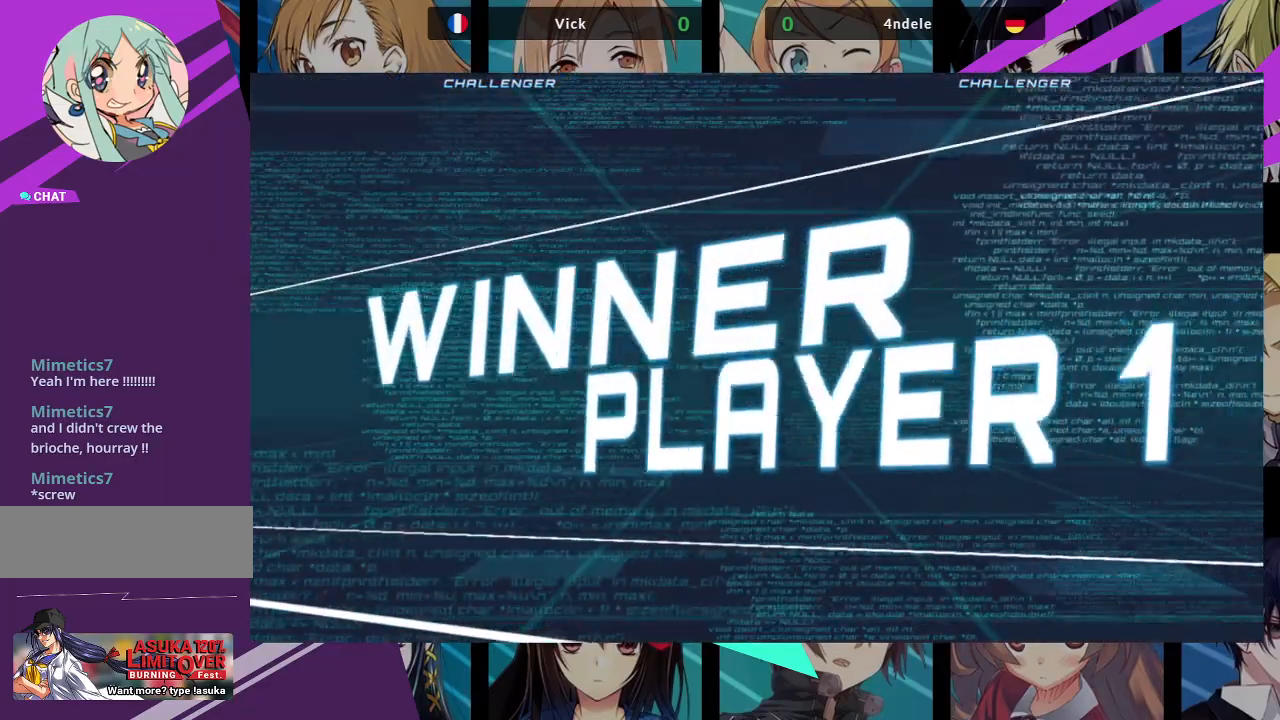
{"dt_ms": 500, "buttons": [], "left_stick": "center", "events": []}
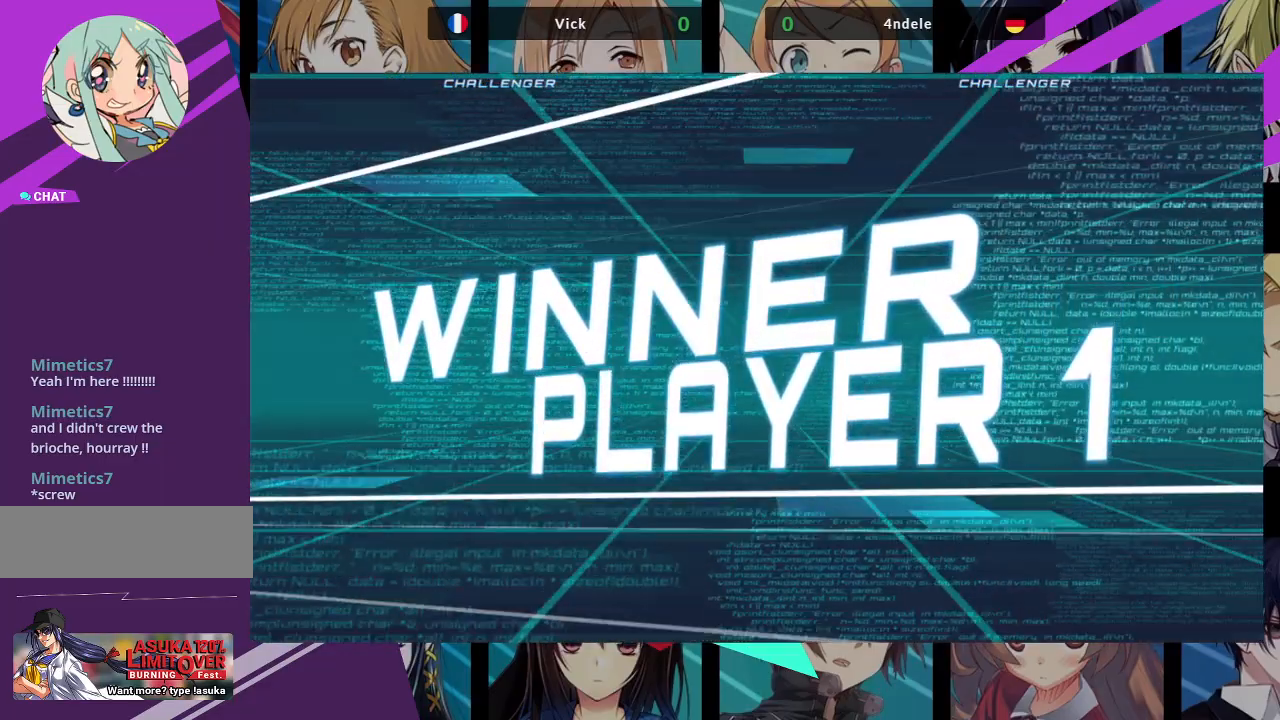
{"dt_ms": 500, "buttons": [], "left_stick": "center", "events": []}
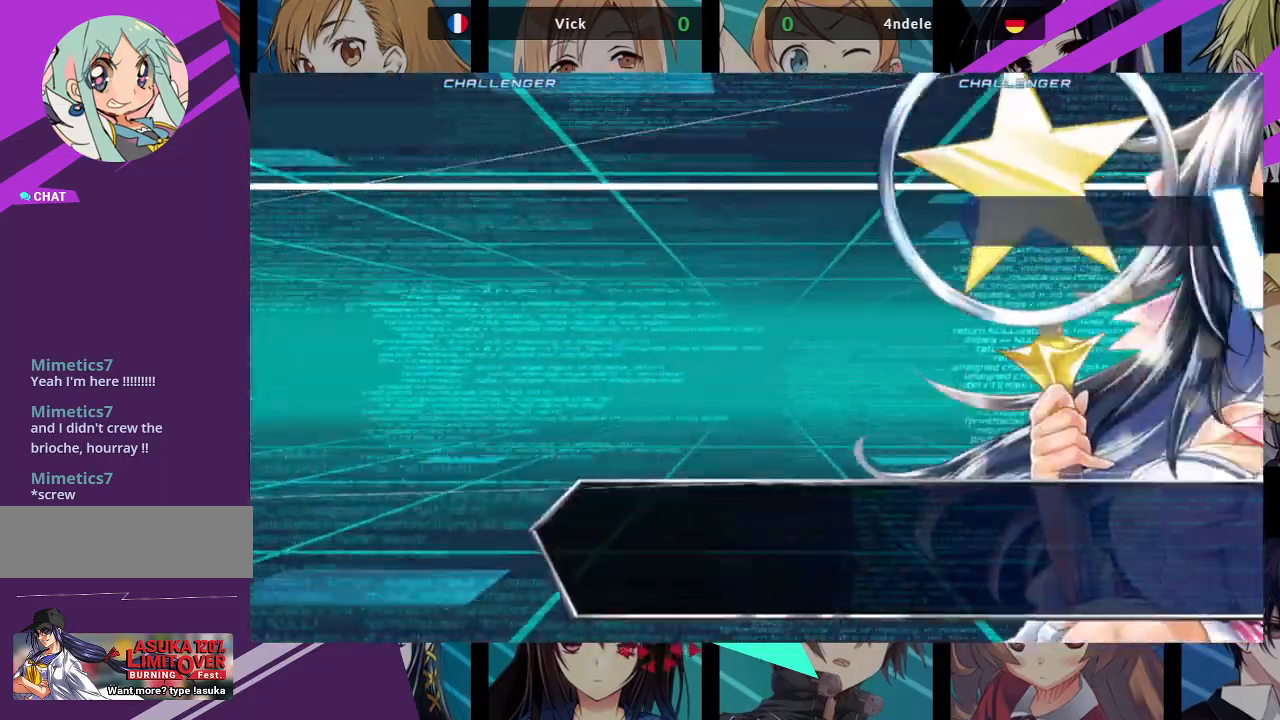
{"dt_ms": 500, "buttons": [], "left_stick": "center", "events": []}
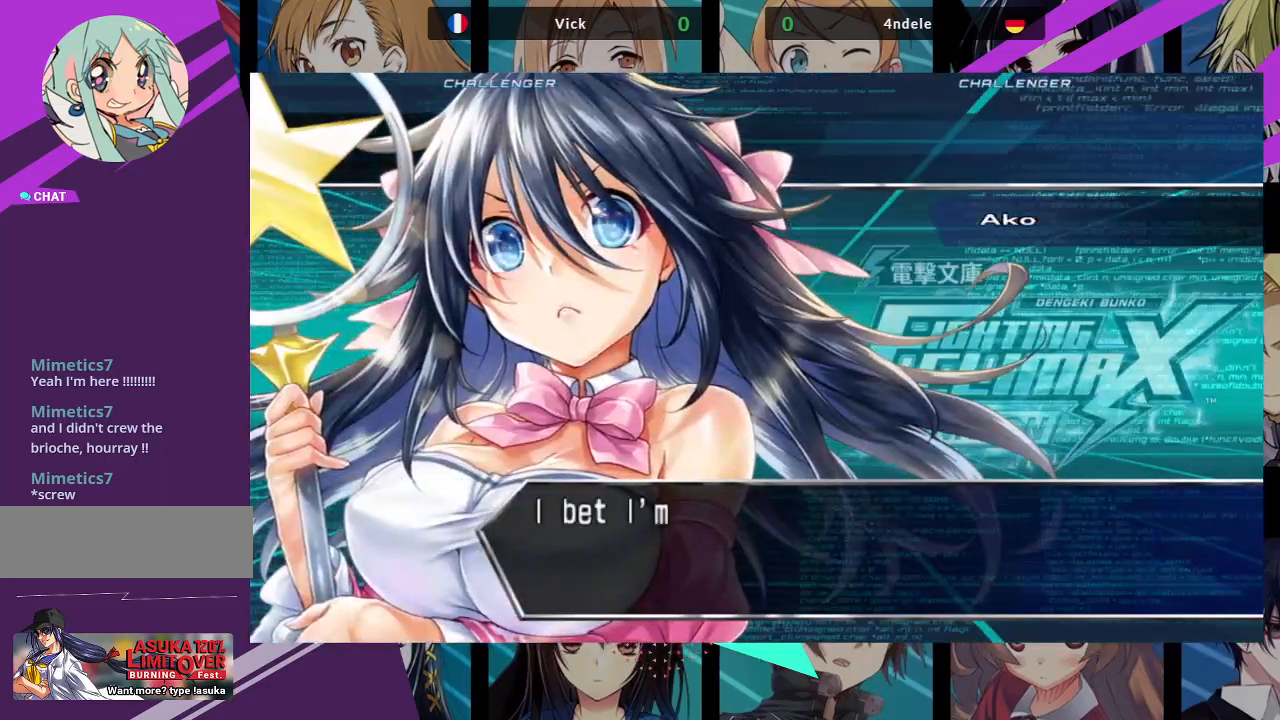
{"dt_ms": 500, "buttons": [], "left_stick": "center", "events": []}
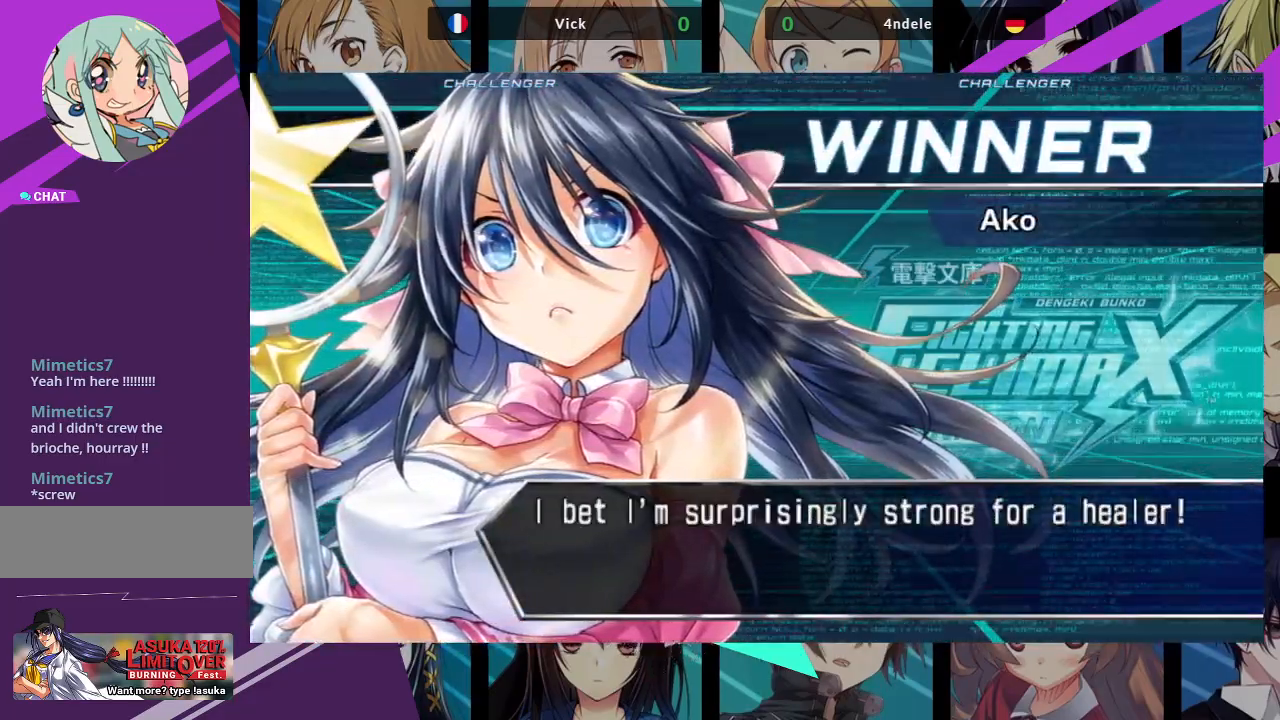
{"dt_ms": 500, "buttons": [], "left_stick": "center", "events": []}
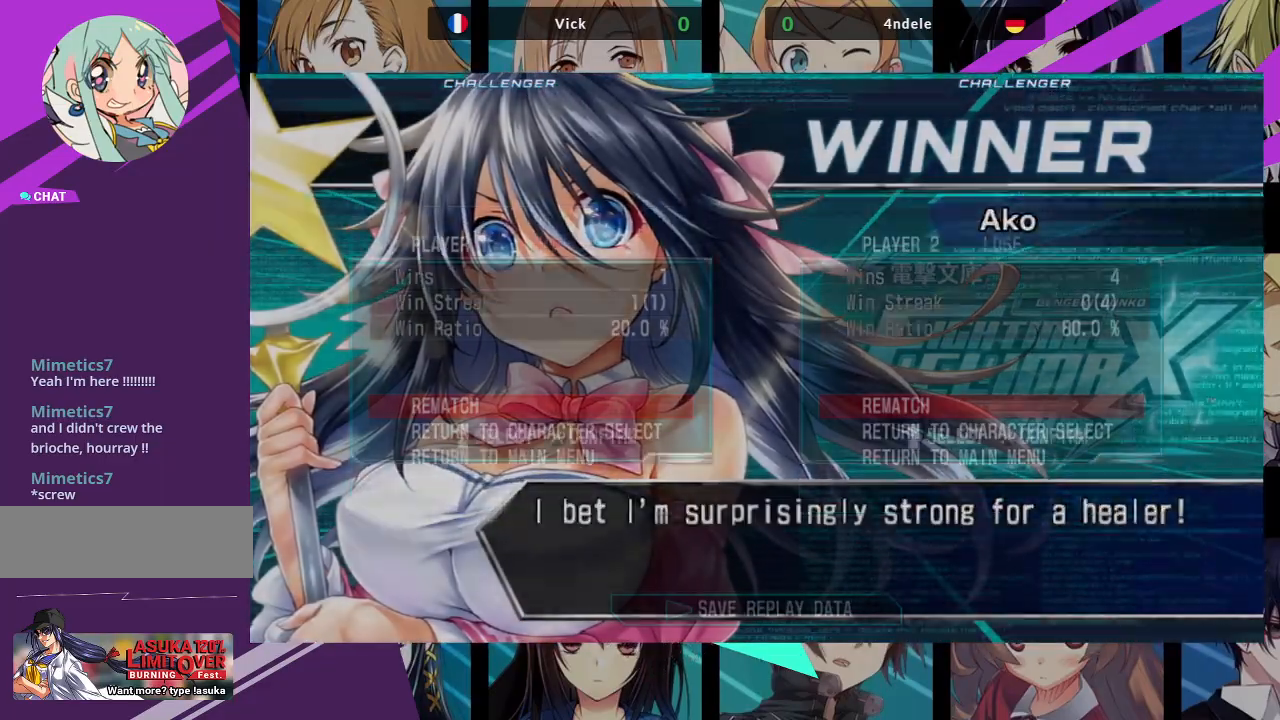
{"dt_ms": 500, "buttons": [], "left_stick": "center", "events": [[383, "SQUARE", "down"], [433, "SQUARE", "up"], [450, "CROSS", "down"], [500, "CROSS", "up"]]}
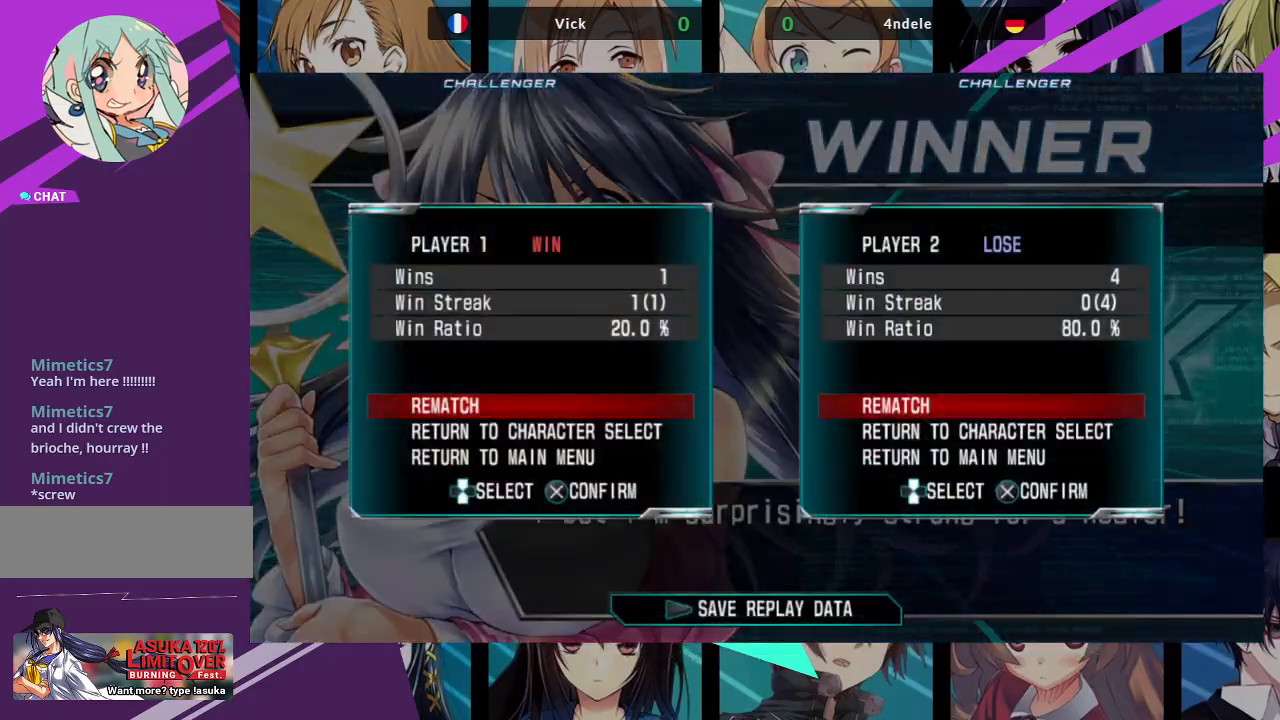
{"dt_ms": 500, "buttons": [], "left_stick": "center", "events": [[33, "SQUARE", "down"], [117, "SQUARE", "up"], [133, "CROSS", "down"], [167, "CROSS", "up"]]}
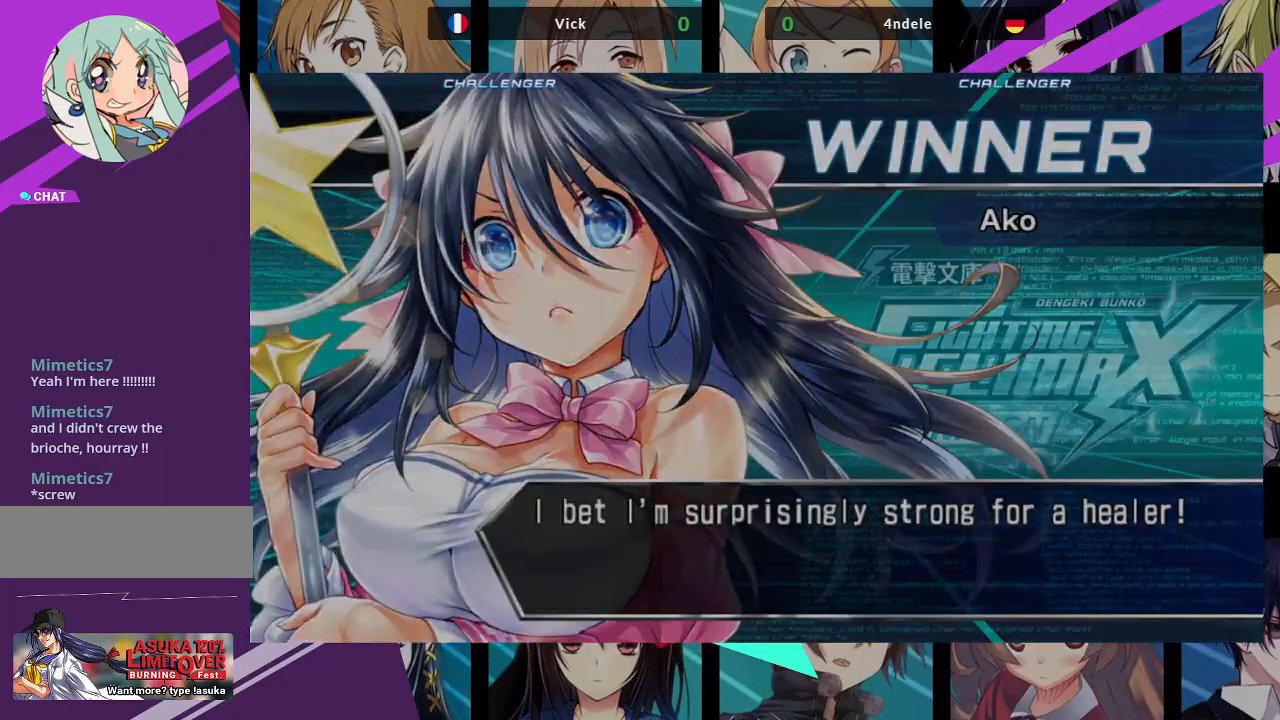
{"dt_ms": 500, "buttons": [], "left_stick": "center", "events": []}
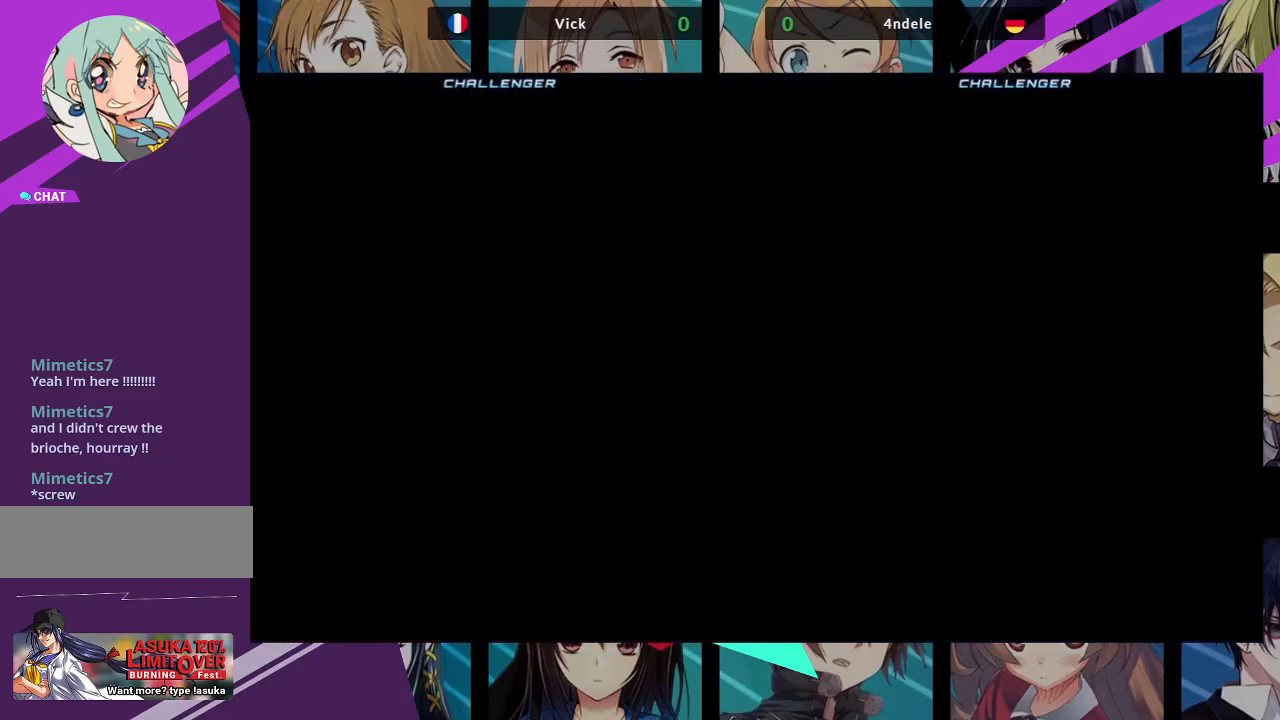
{"dt_ms": 500, "buttons": [], "left_stick": "center", "events": []}
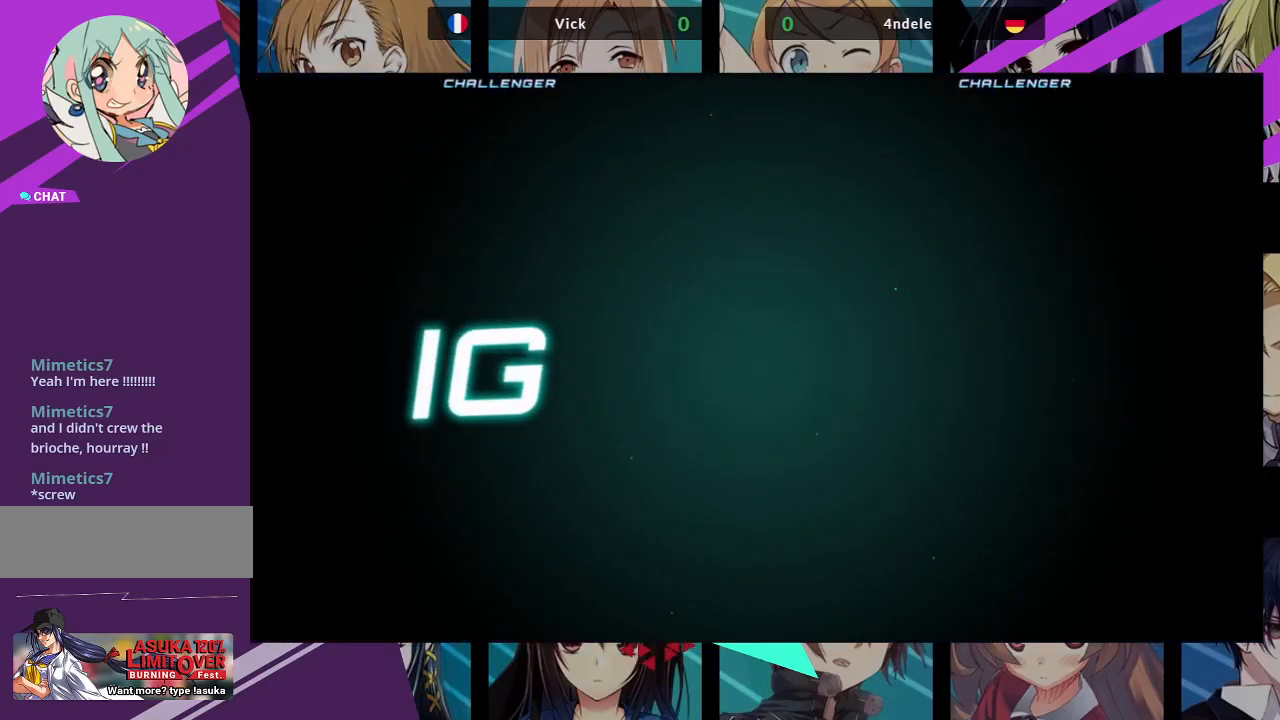
{"dt_ms": 500, "buttons": [], "left_stick": "center", "events": []}
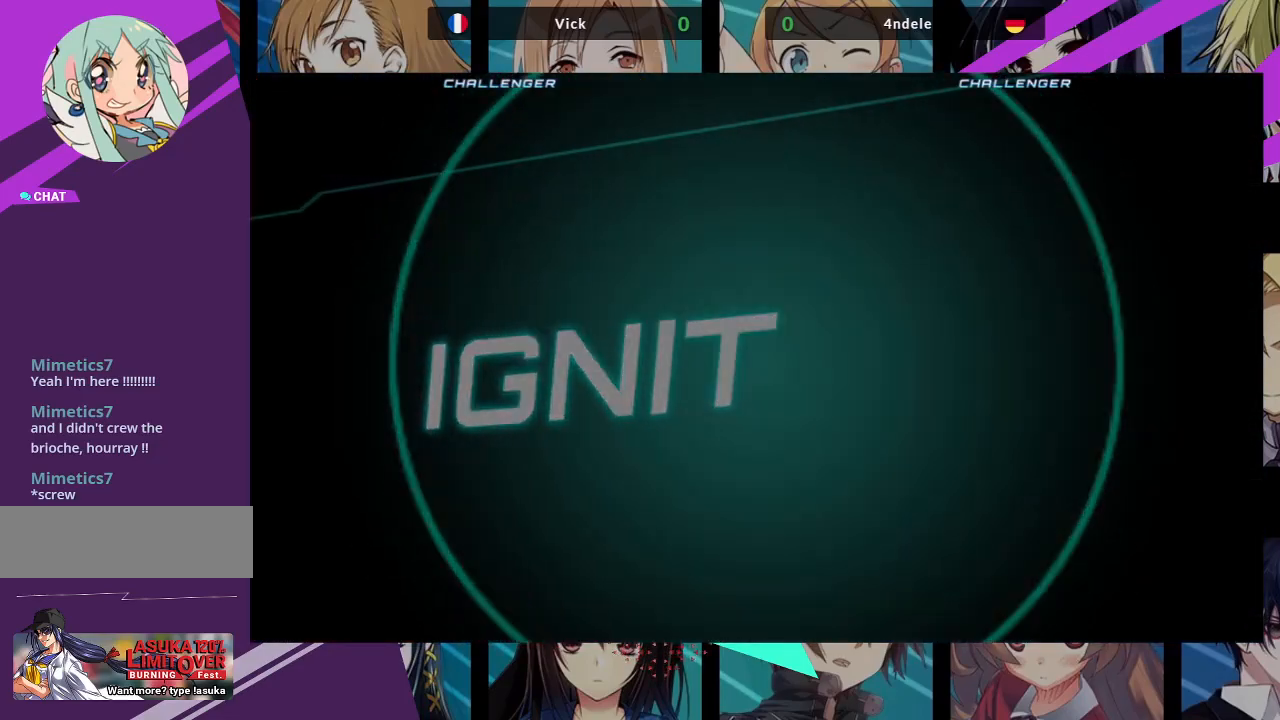
{"dt_ms": 500, "buttons": [], "left_stick": "center", "events": []}
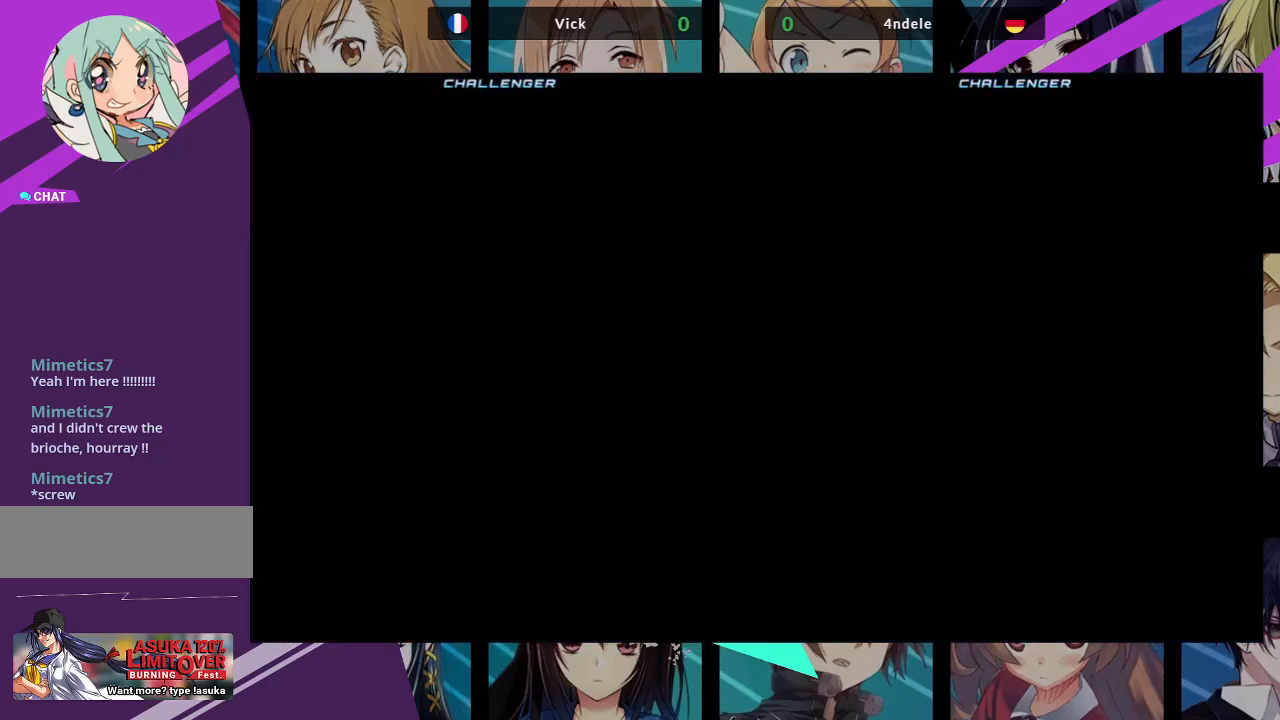
{"dt_ms": 500, "buttons": [], "left_stick": "center", "events": []}
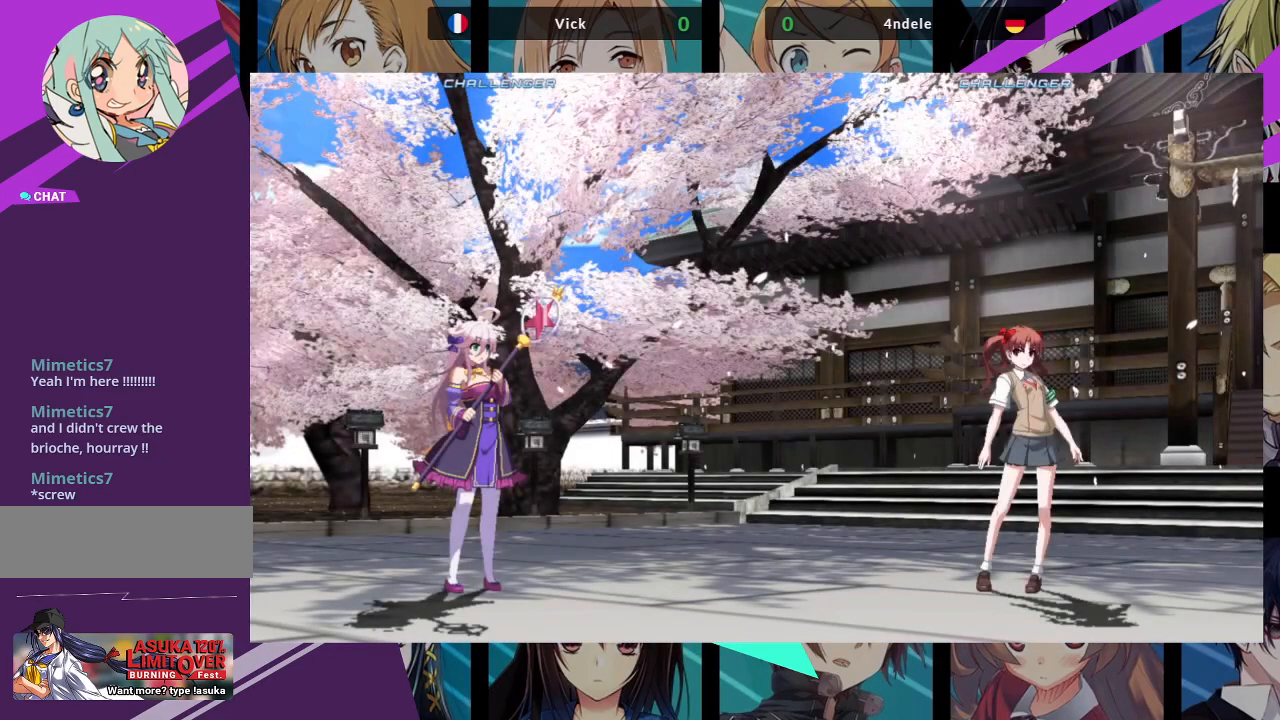
{"dt_ms": 500, "buttons": [], "left_stick": "center", "events": []}
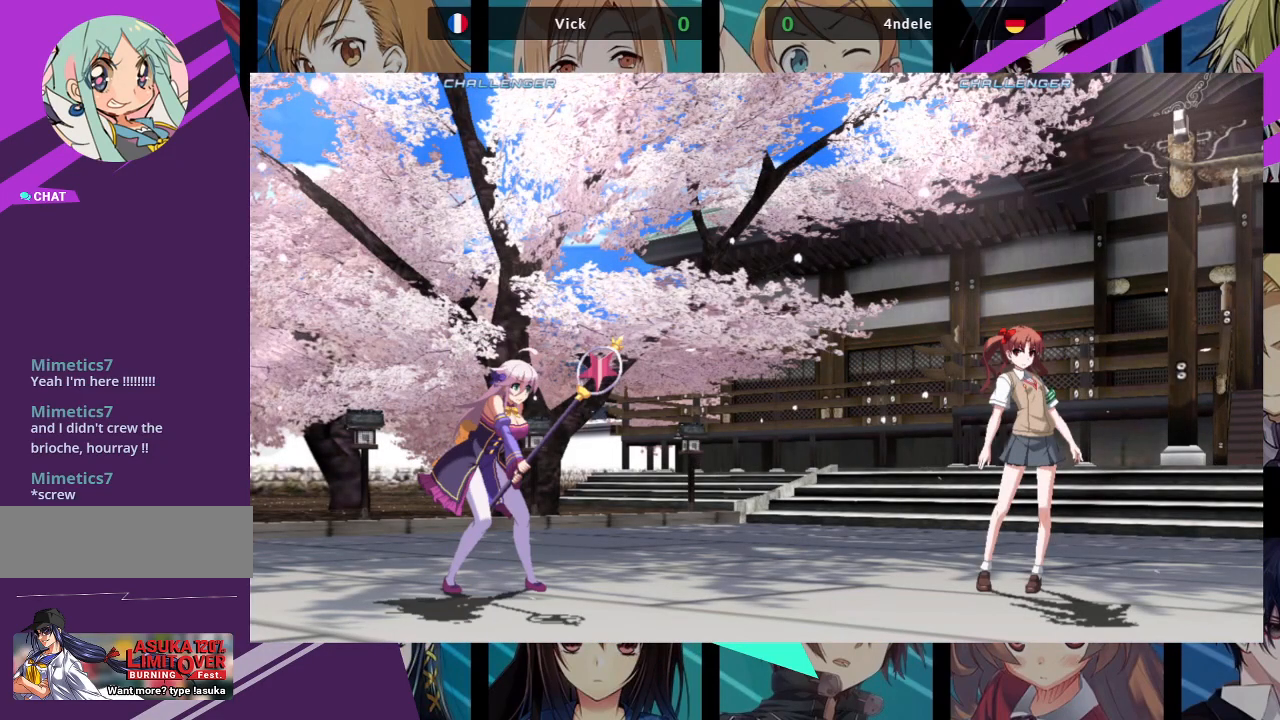
{"dt_ms": 500, "buttons": [], "left_stick": "center", "events": []}
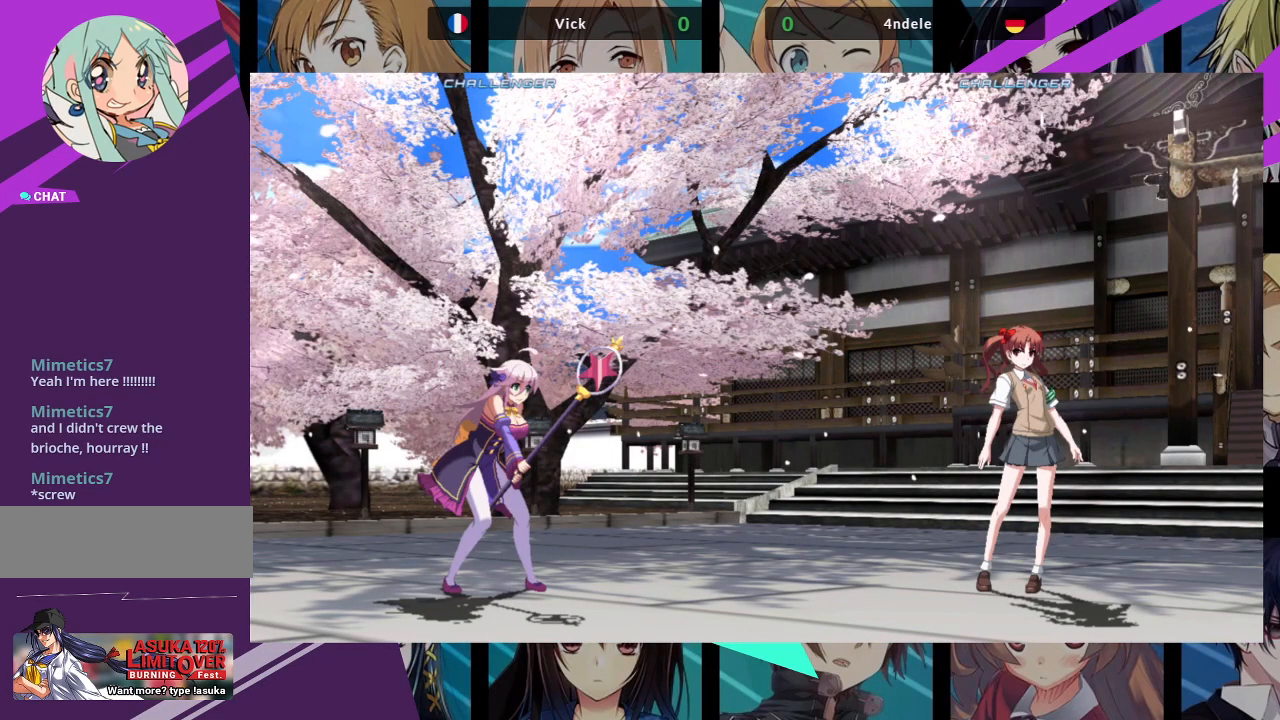
{"dt_ms": 500, "buttons": [], "left_stick": "center", "events": [[67, "SQUARE", "down"], [117, "SQUARE", "up"]]}
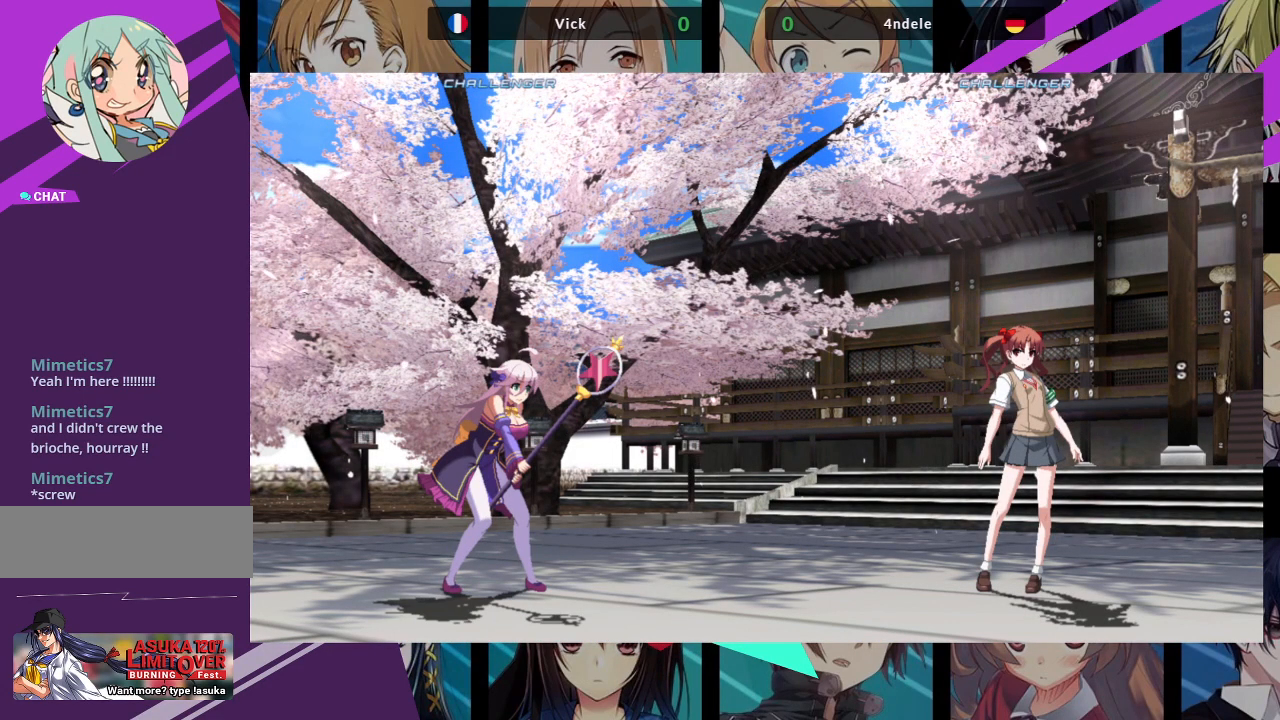
{"dt_ms": 500, "buttons": ["TRIANGLE"], "left_stick": "center", "events": [[500, "TRIANGLE", "down"]]}
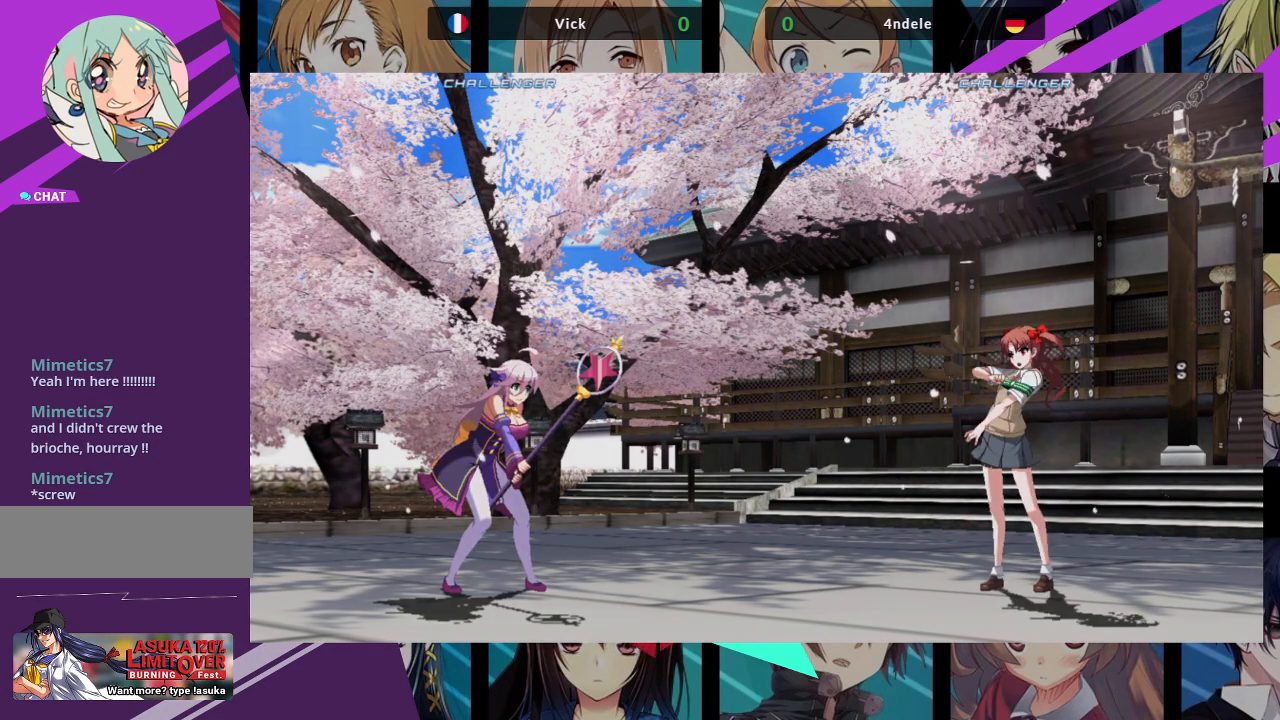
{"dt_ms": 500, "buttons": [], "left_stick": "center", "events": [[33, "SQUARE", "down"], [83, "TRIANGLE", "up"], [117, "SQUARE", "up"]]}
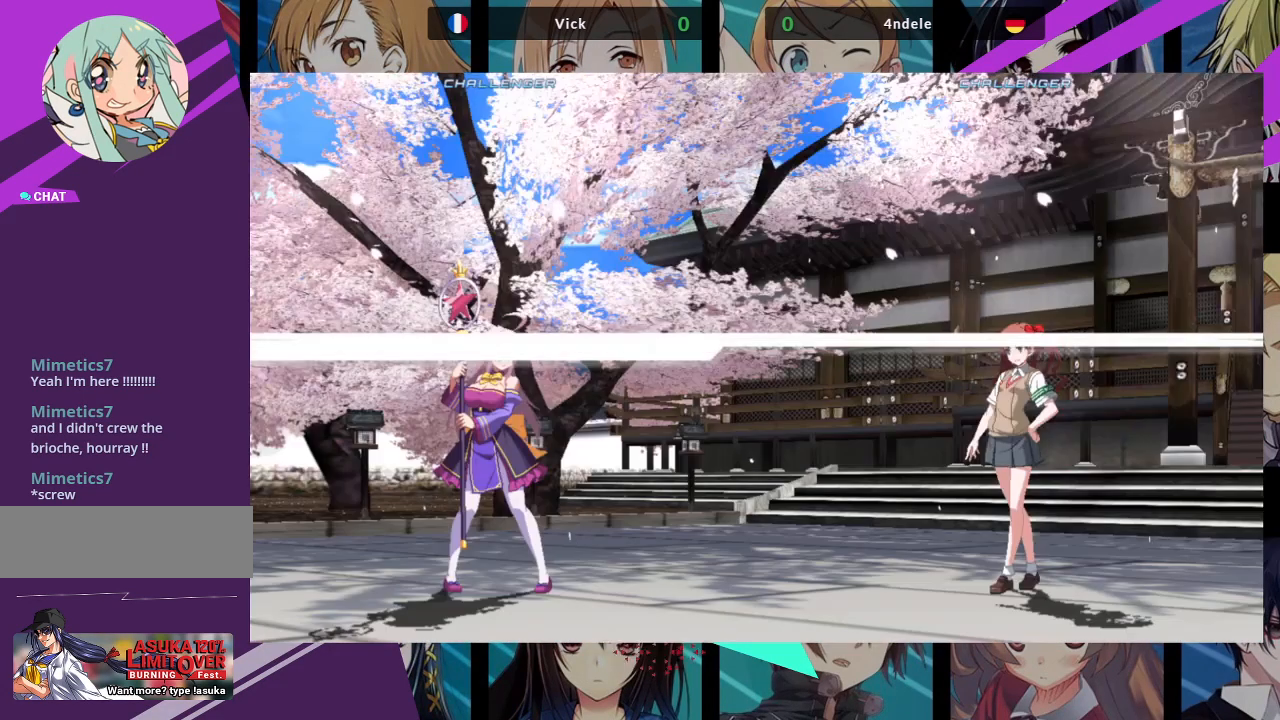
{"dt_ms": 500, "buttons": [], "left_stick": "center", "events": []}
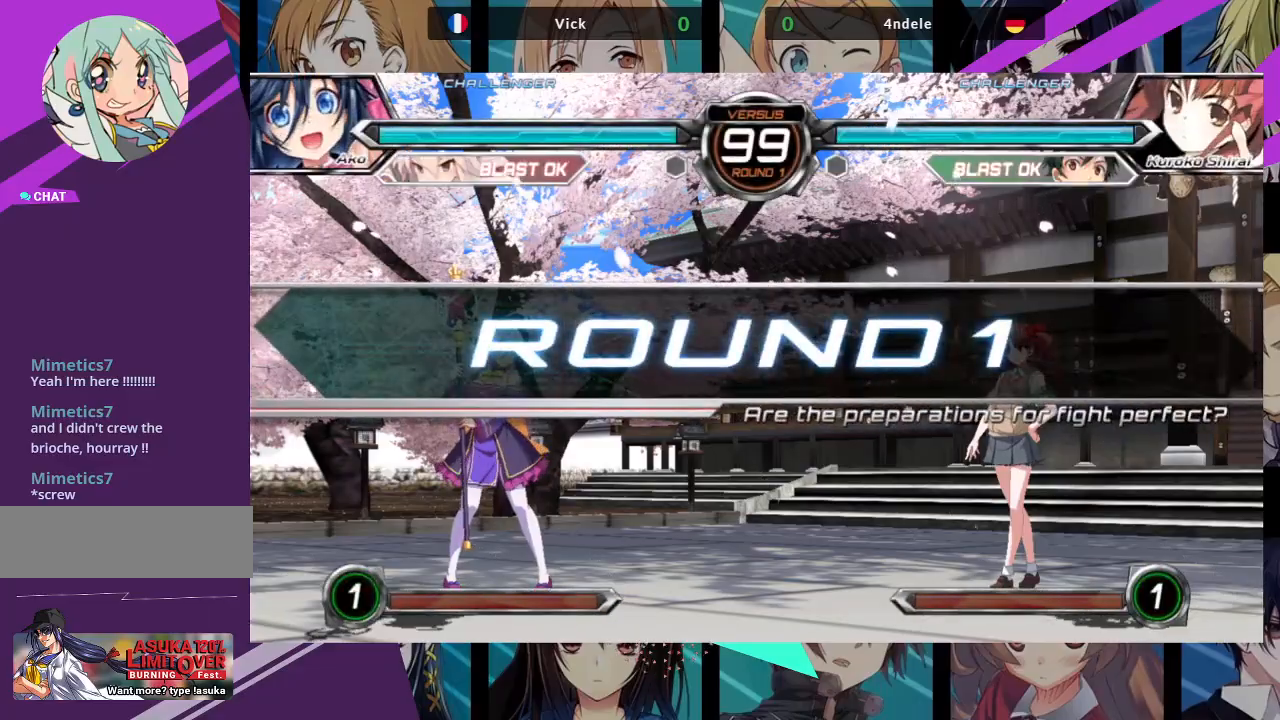
{"dt_ms": 500, "buttons": [], "left_stick": "center", "events": []}
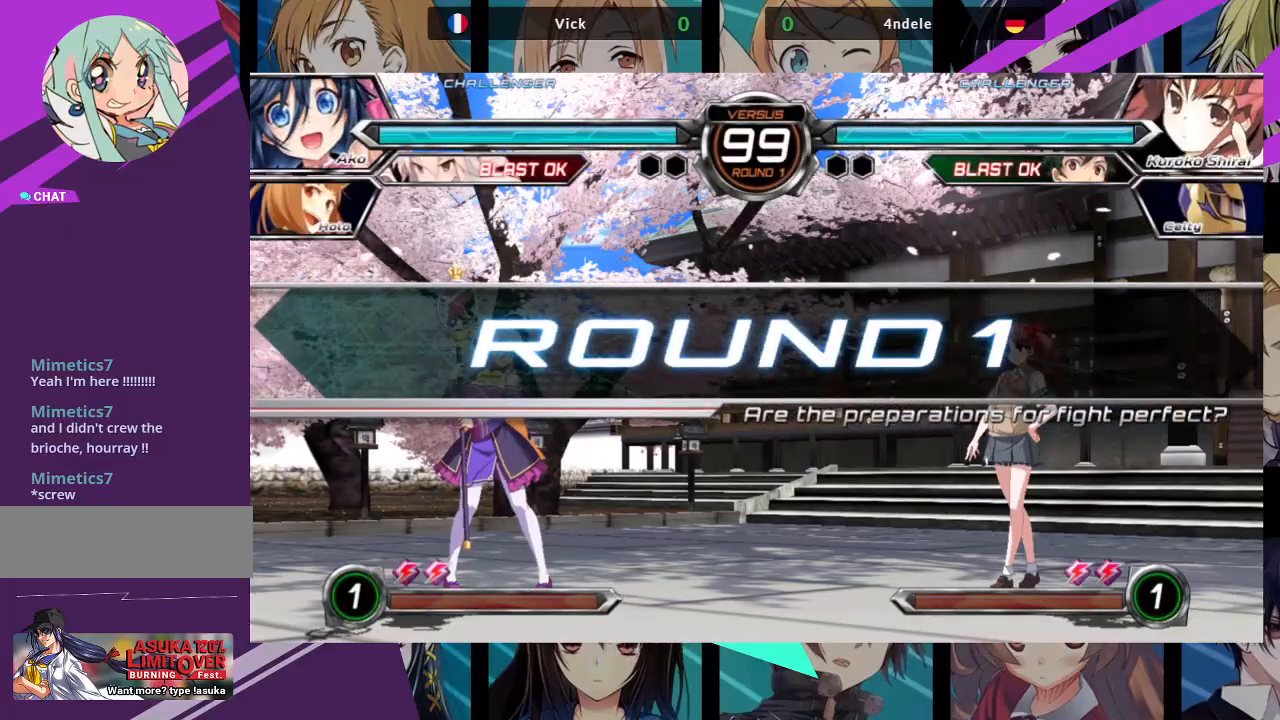
{"dt_ms": 500, "buttons": [], "left_stick": "center", "events": []}
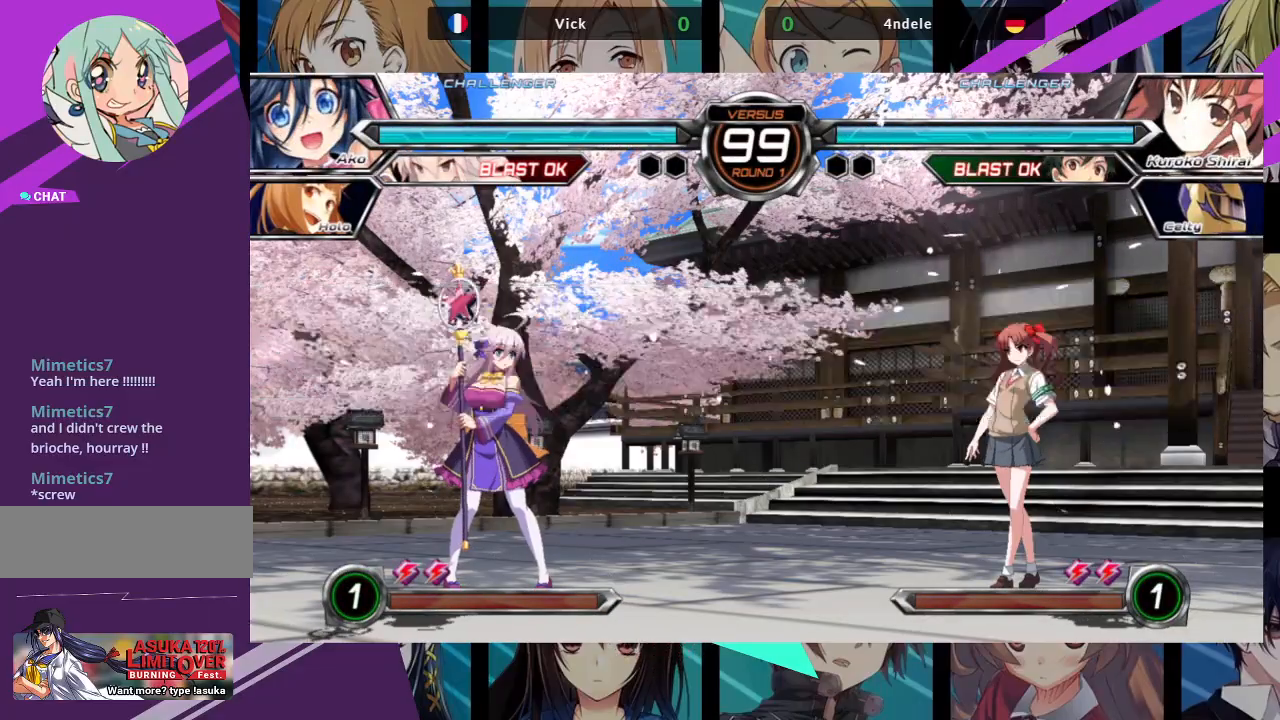
{"dt_ms": 500, "buttons": [], "left_stick": "center", "events": []}
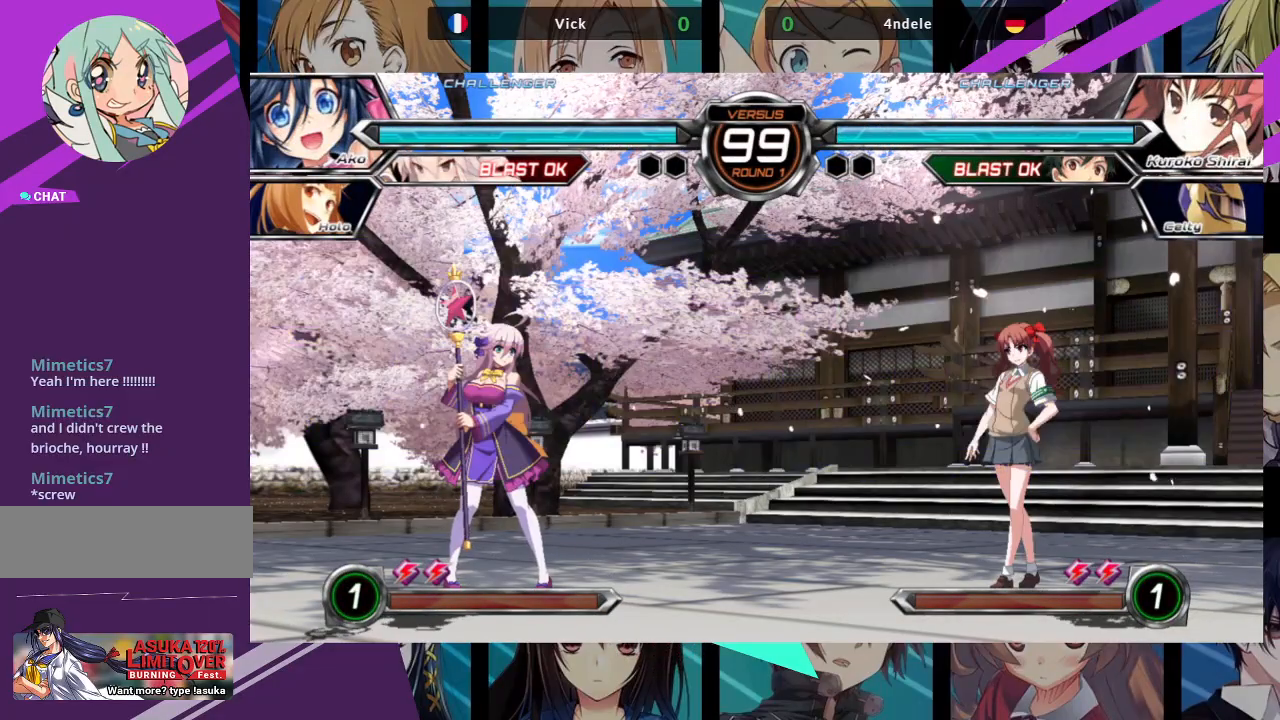
{"dt_ms": 500, "buttons": [], "left_stick": "left", "events": [[50, "left_stick", "down"], [133, "left_stick", "right"], [167, "SQUARE", "down"], [183, "left_stick", "center"], [217, "SQUARE", "up"], [483, "left_stick", "left"]]}
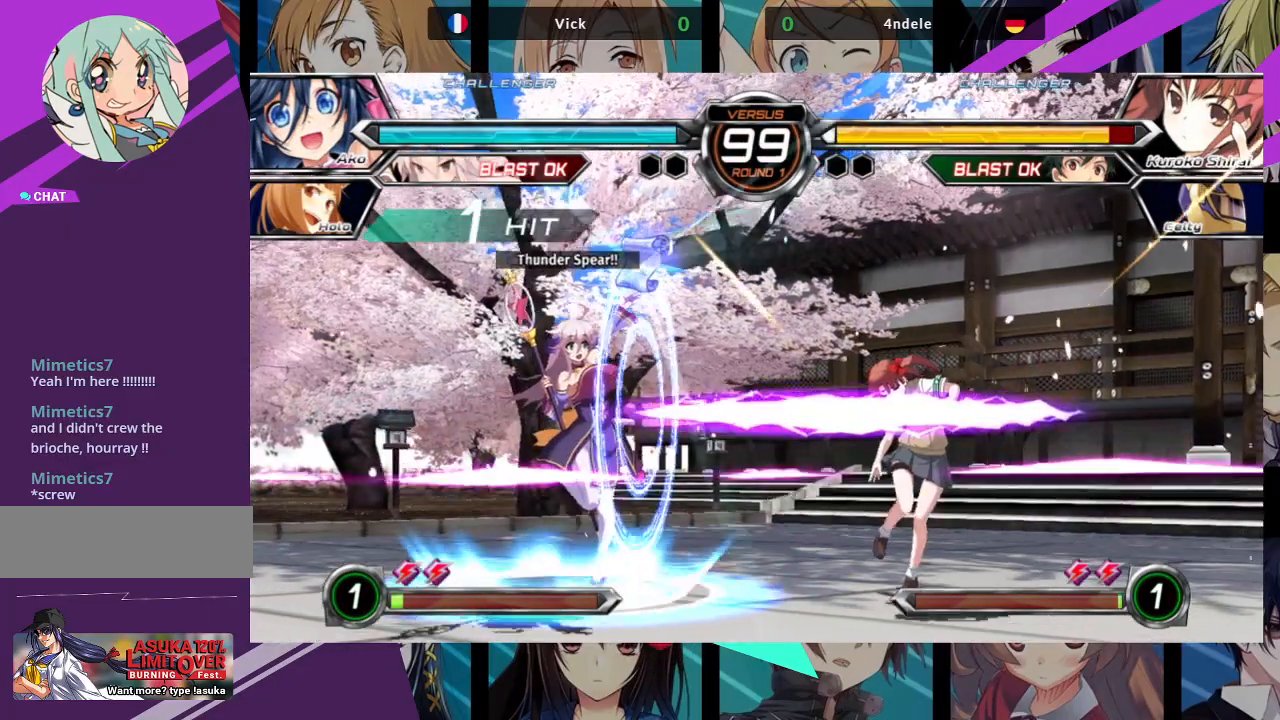
{"dt_ms": 500, "buttons": [], "left_stick": "right", "events": [[383, "left_stick", "center"], [467, "left_stick", "right"]]}
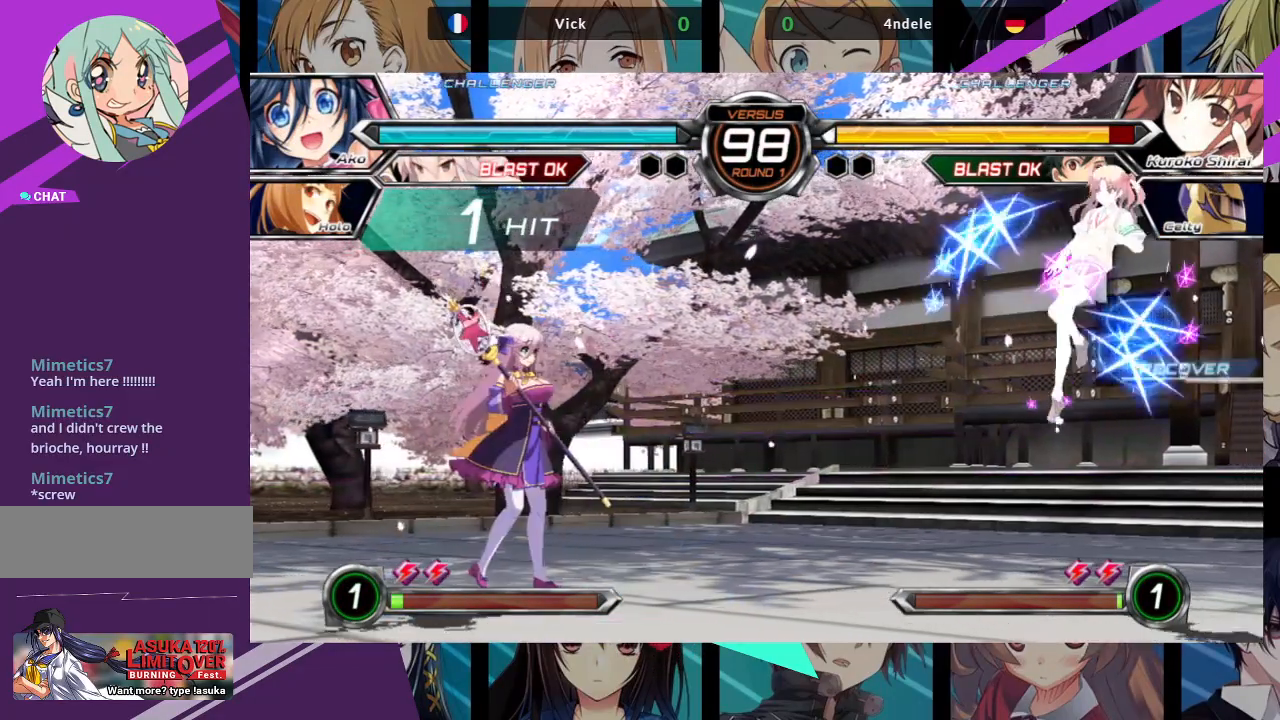
{"dt_ms": 500, "buttons": [], "left_stick": "up-left", "events": [[33, "left_stick", "center"], [100, "left_stick", "right"], [483, "left_stick", "up-left"]]}
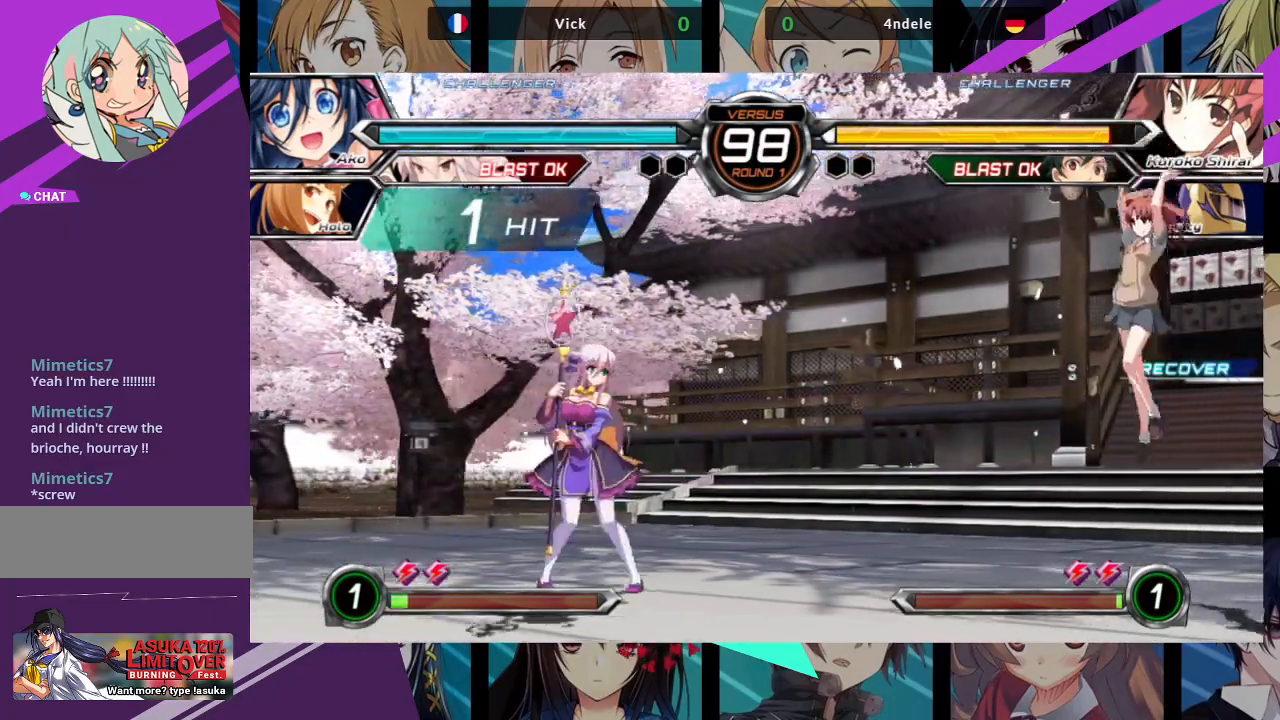
{"dt_ms": 1000, "buttons": [], "left_stick": "down-left"}
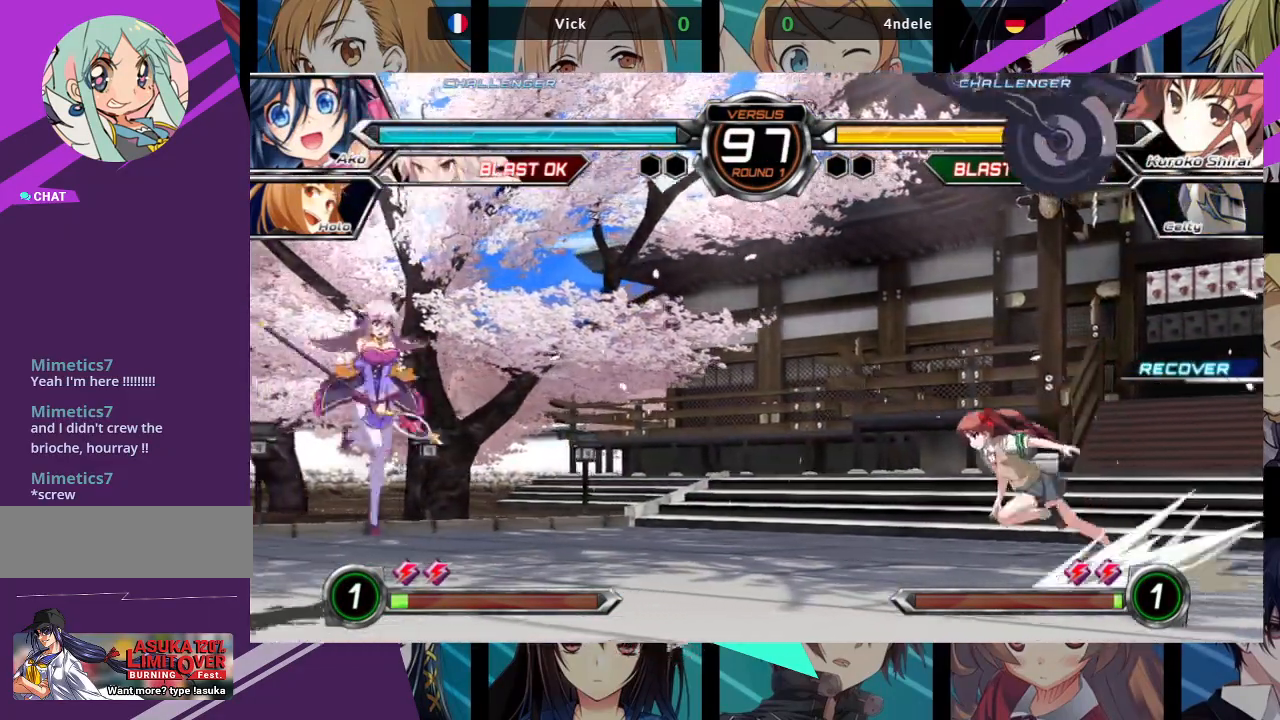
{"dt_ms": 500, "buttons": [], "left_stick": "up-left", "events": [[83, "left_stick", "up-left"], [350, "left_stick", "center"], [500, "left_stick", "up-left"]]}
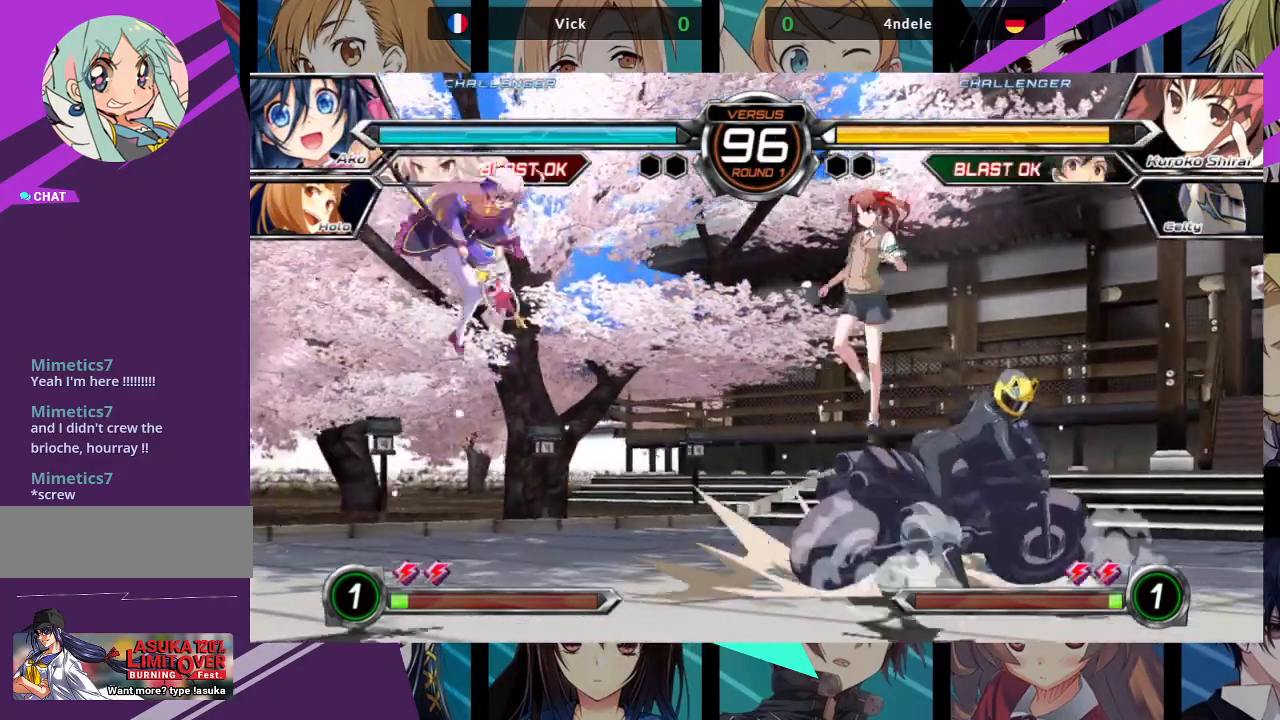
{"dt_ms": 500, "buttons": ["SQUARE"], "left_stick": "center", "events": [[283, "left_stick", "down-left"], [383, "left_stick", "down-right"], [450, "SQUARE", "down"], [500, "left_stick", "center"]]}
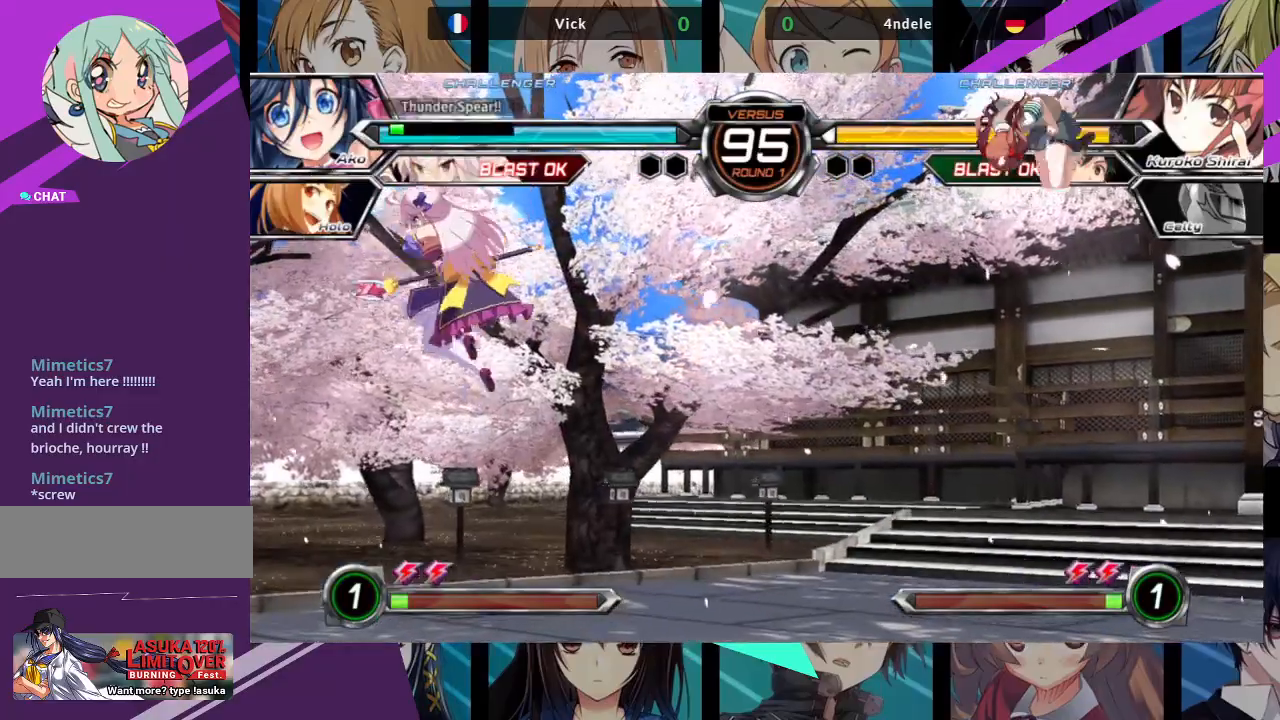
{"dt_ms": 500, "buttons": ["SQUARE"], "left_stick": "center", "events": []}